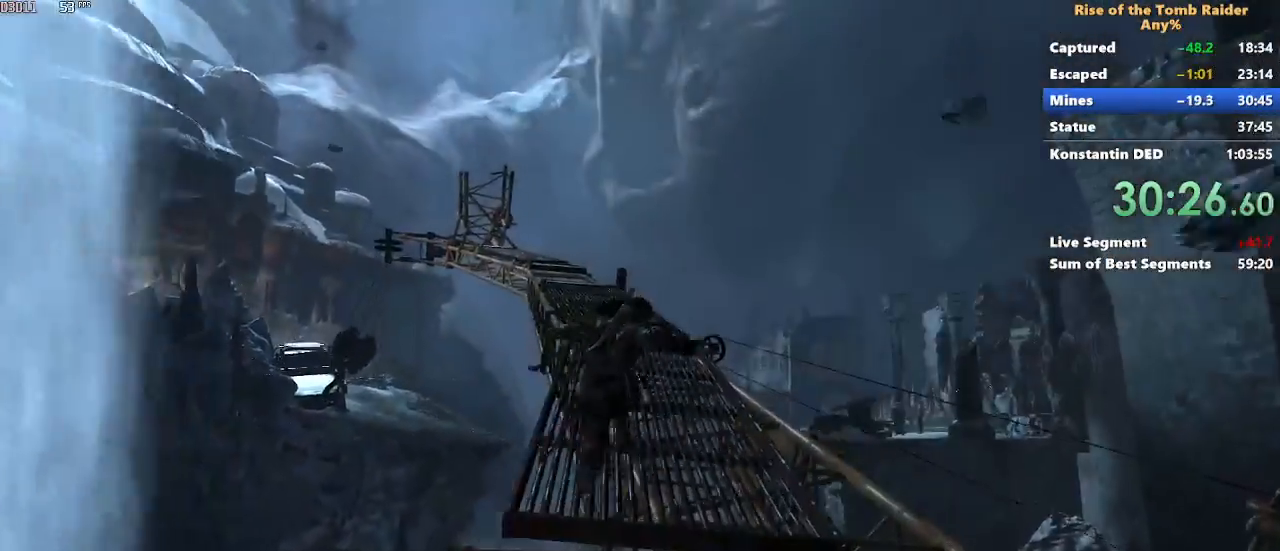
Gameplay with keyboard and mouse; each line is a JSON object with the keys and mouse buttons held at the frame after it. "events" lists presses ("down") and releases ("up") of "1", "2", "3", "4", "5", "a", "alt", "c", "caps_lock", "ctrl", "d", "e", "f", "g", "q", "r", "s", "shift", "space", "t", "tab", "v", "w", "x", "z" and "mouse_wheel" between this image and that frame as [ms after this image, input, new state], when the widget could be followed in between. "mouse_wheel" = the "wheel" button of the "mouse" list. No other keys are recorded. "wheel" means that the mouse wheel is clicked or scrolled. Not read: mouse_move.
{"keys": ["a", "w"], "mouse": [], "events": [[317, "space", "down"], [417, "space", "up"], [467, "a", "down"]]}
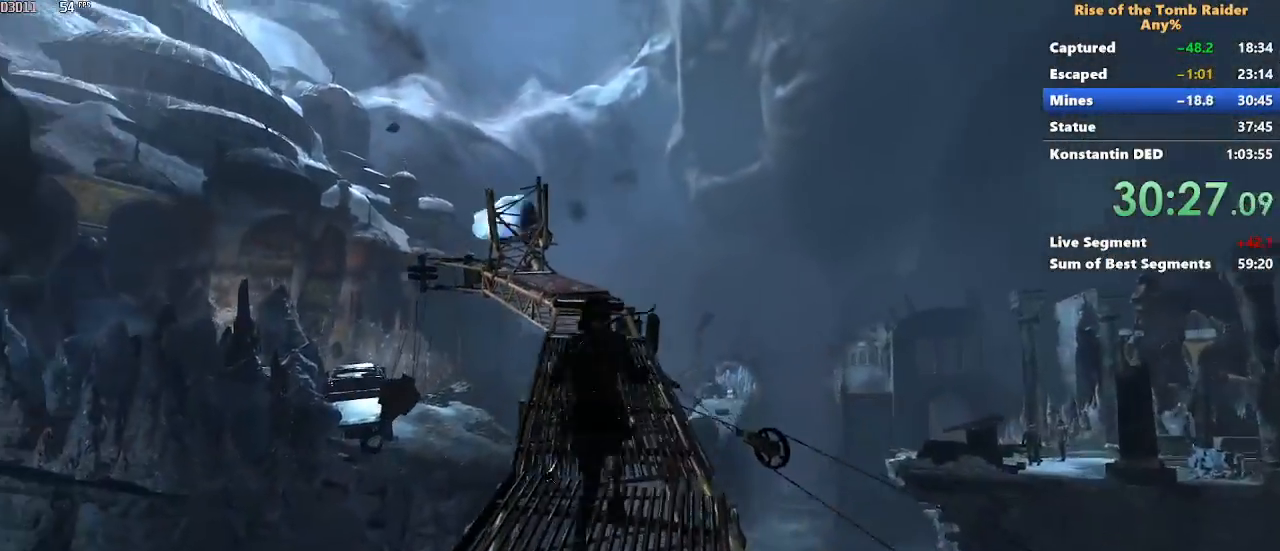
{"keys": ["w"], "mouse": [], "events": [[150, "a", "up"]]}
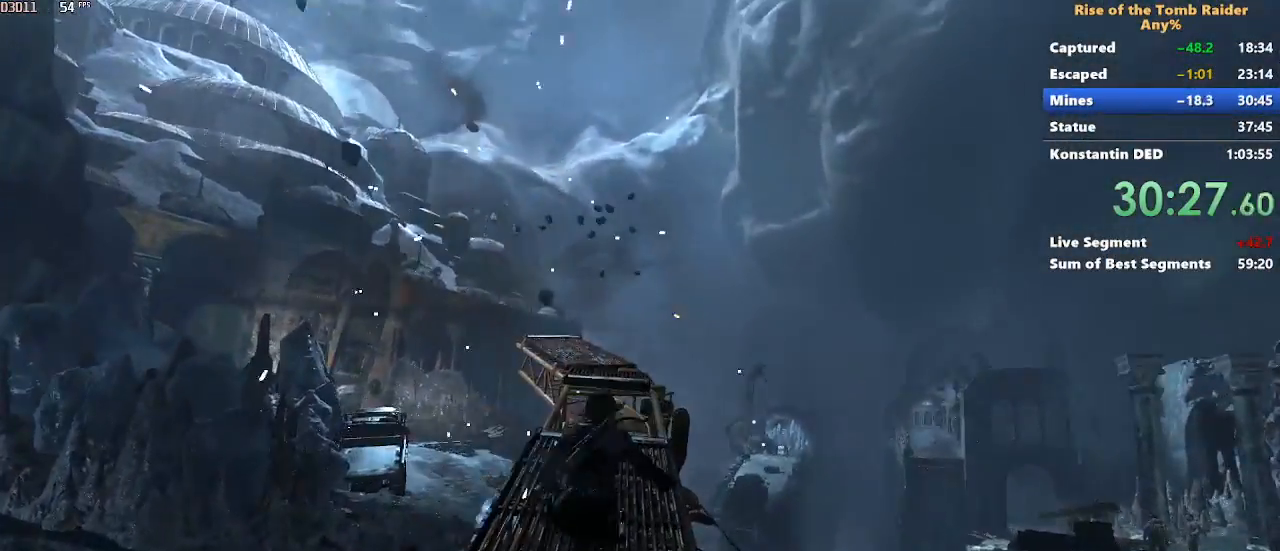
{"keys": ["w"], "mouse": [], "events": [[117, "ctrl", "down"], [267, "ctrl", "up"]]}
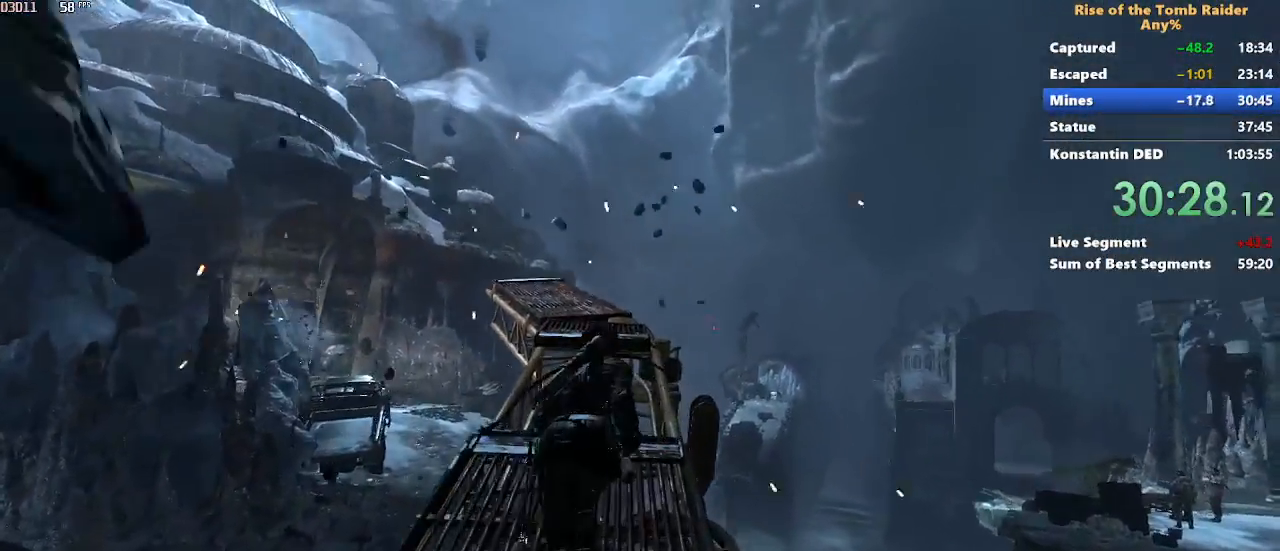
{"keys": ["w"], "mouse": [], "events": [[367, "space", "down"], [467, "space", "up"]]}
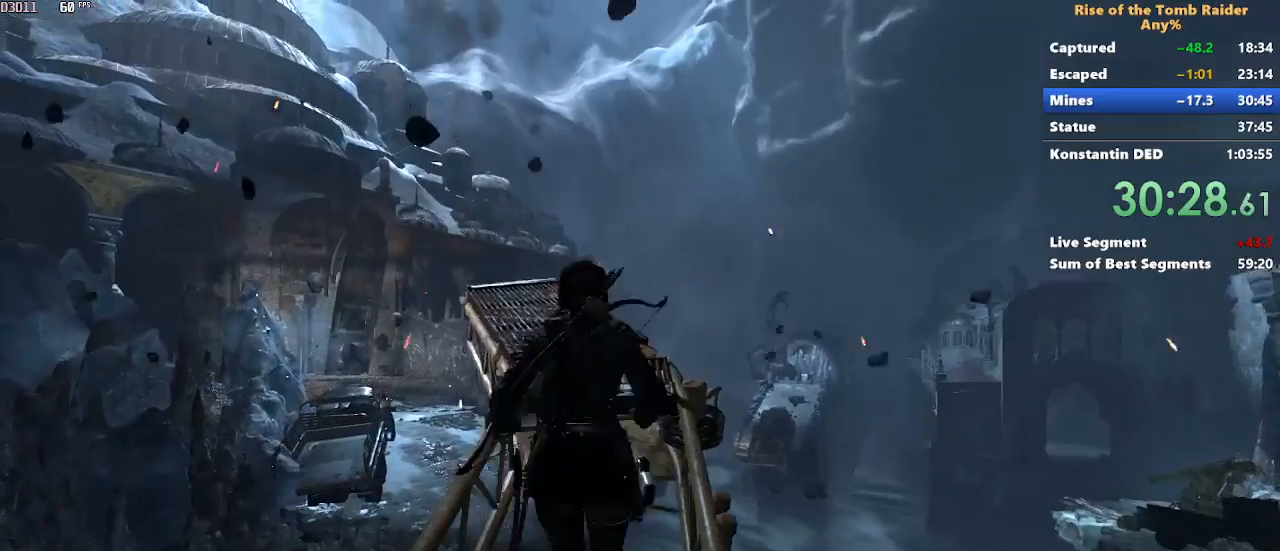
{"keys": ["w"], "mouse": [], "events": [[67, "a", "down"], [250, "a", "up"]]}
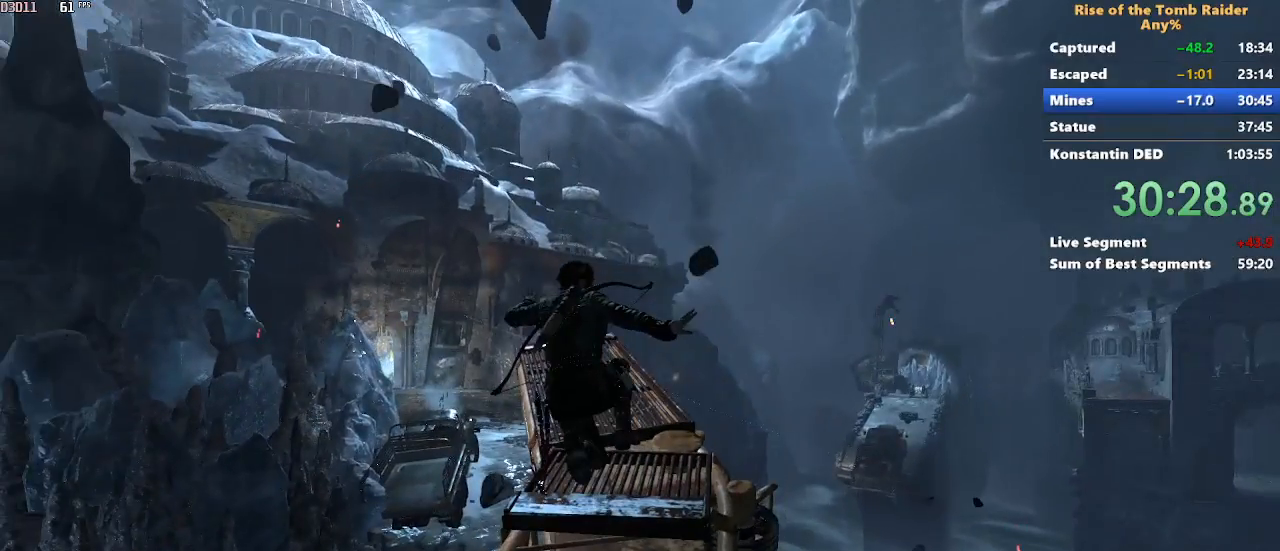
{"keys": ["ctrl", "w"], "mouse": [], "events": [[450, "ctrl", "down"]]}
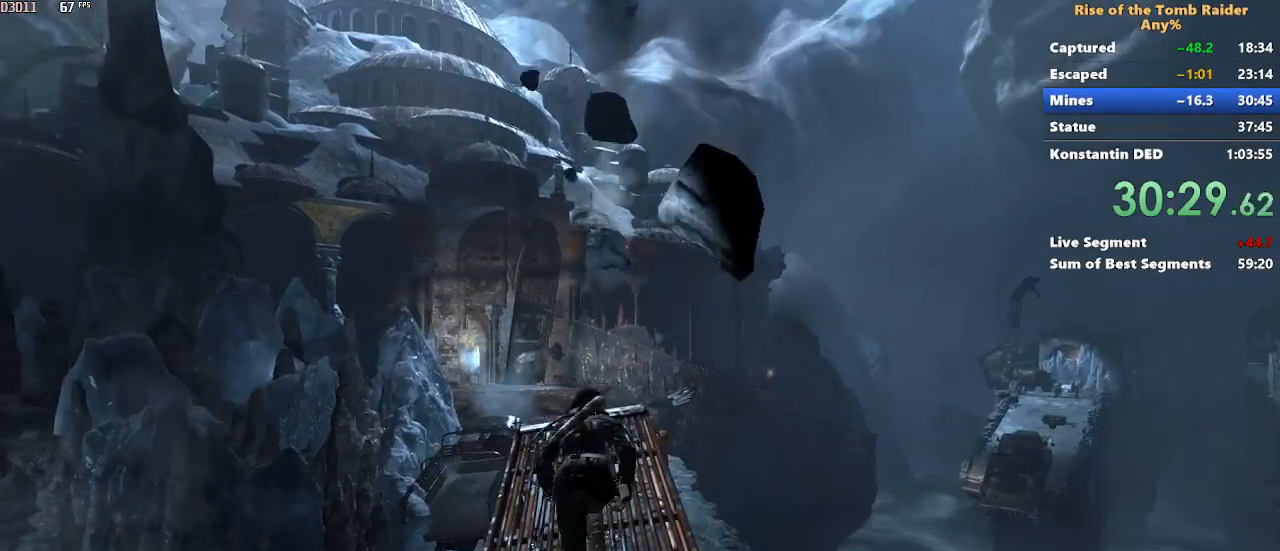
{"keys": ["w"], "mouse": [], "events": [[83, "ctrl", "up"]]}
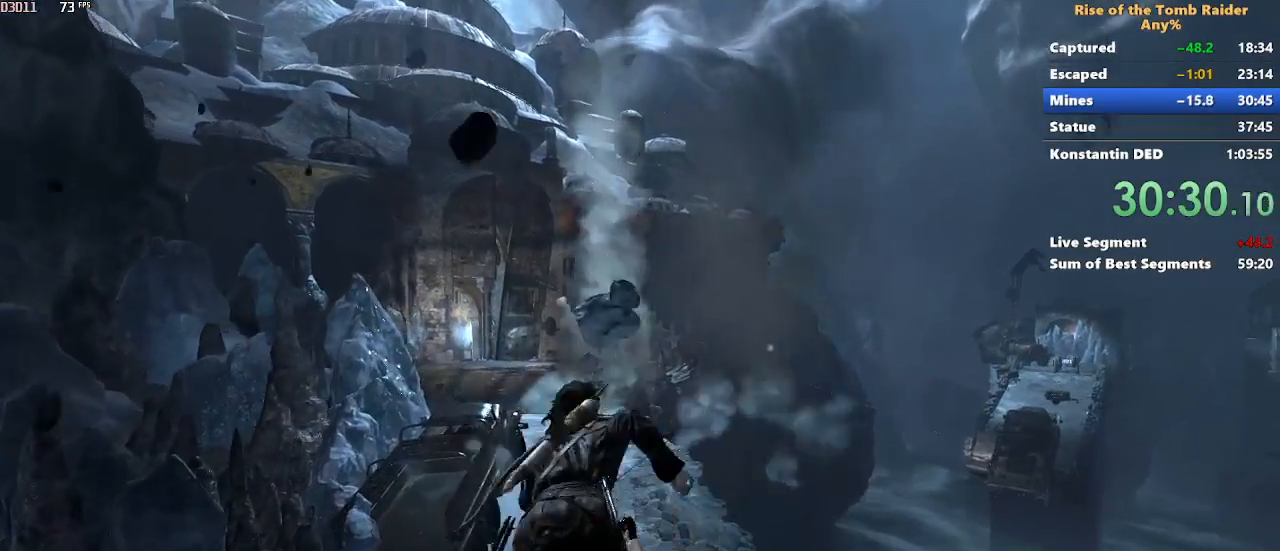
{"keys": ["w"], "mouse": [], "events": [[150, "space", "down"], [300, "space", "up"]]}
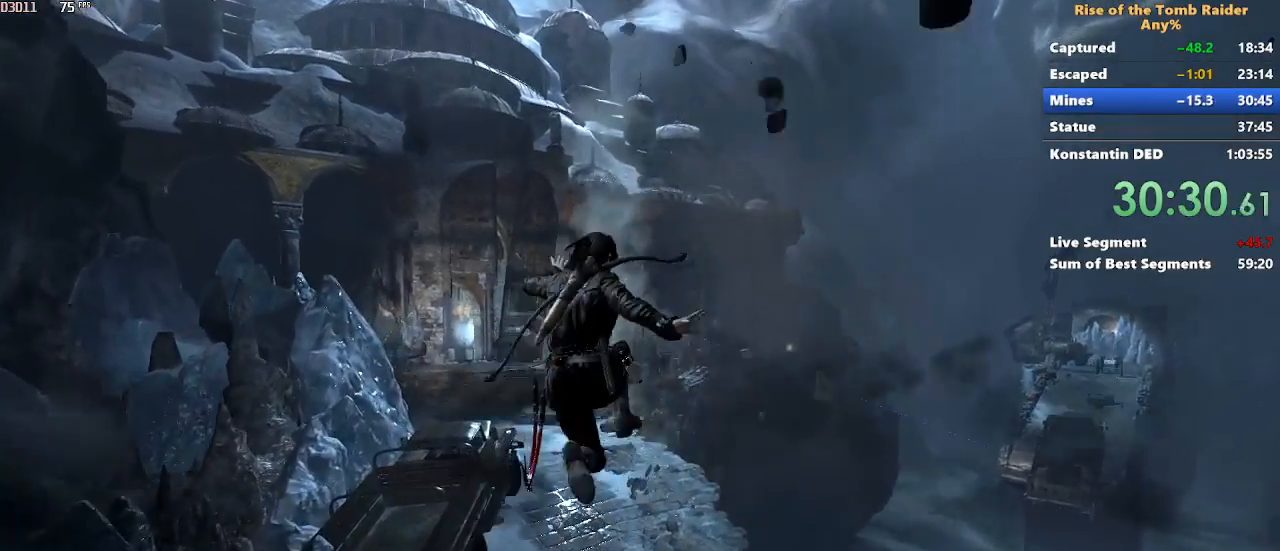
{"keys": ["w"], "mouse": [], "events": []}
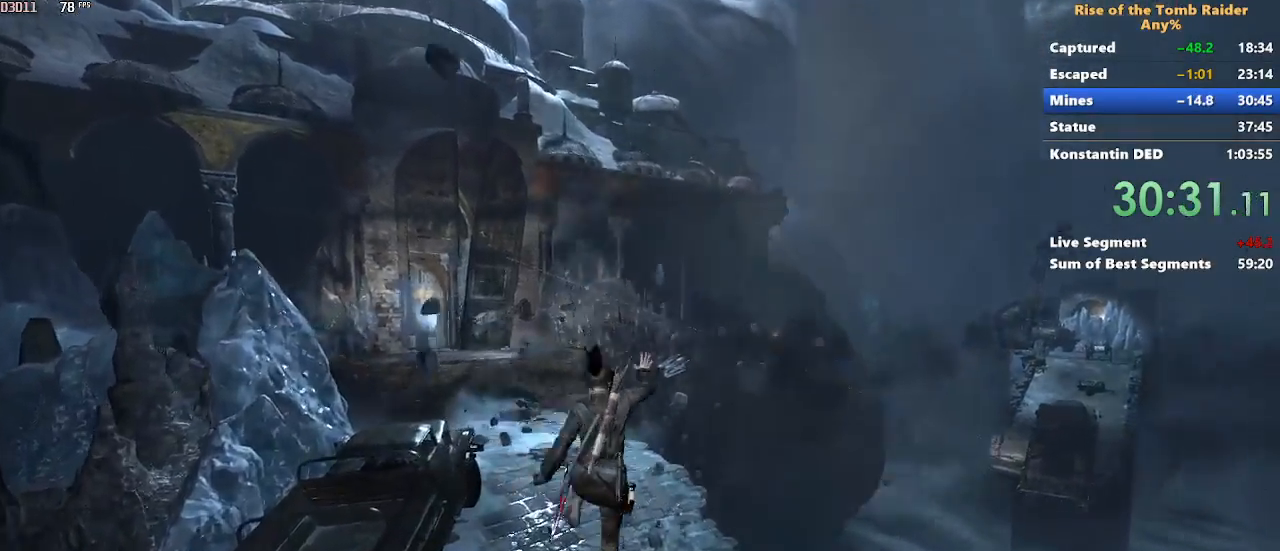
{"keys": ["w"], "mouse": [], "events": []}
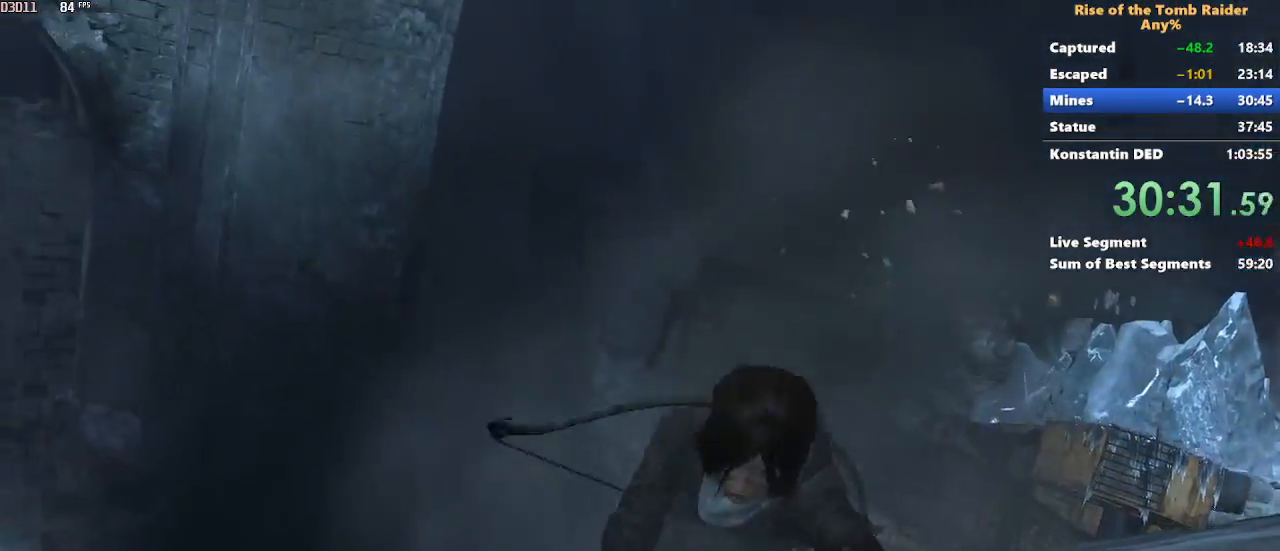
{"keys": ["w"], "mouse": [], "events": []}
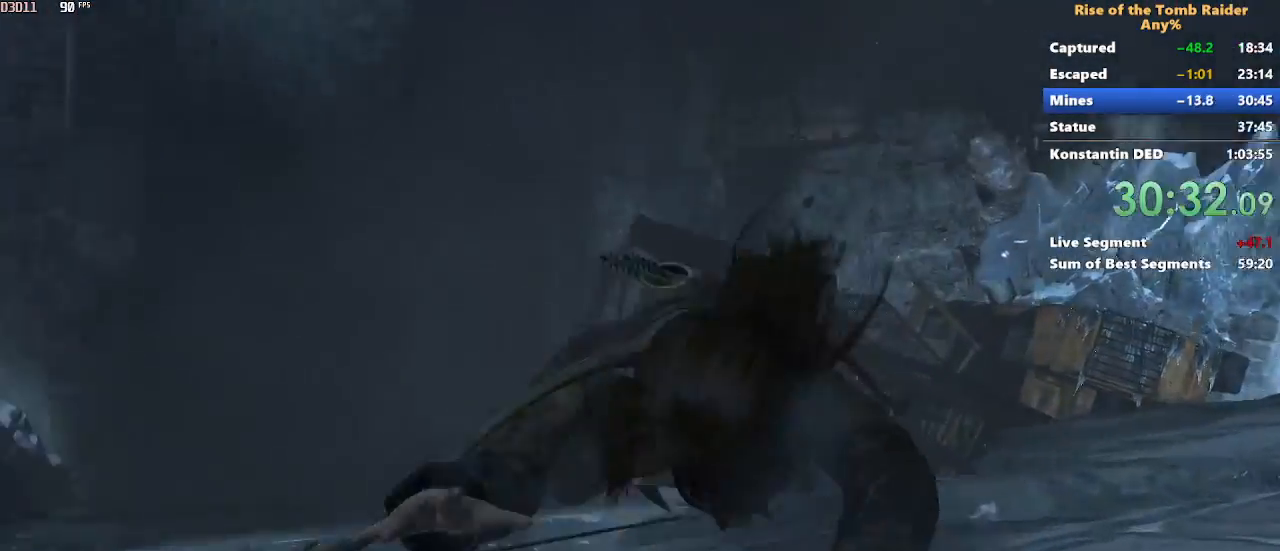
{"keys": ["w"], "mouse": [], "events": [[167, "w", "up"], [350, "w", "down"]]}
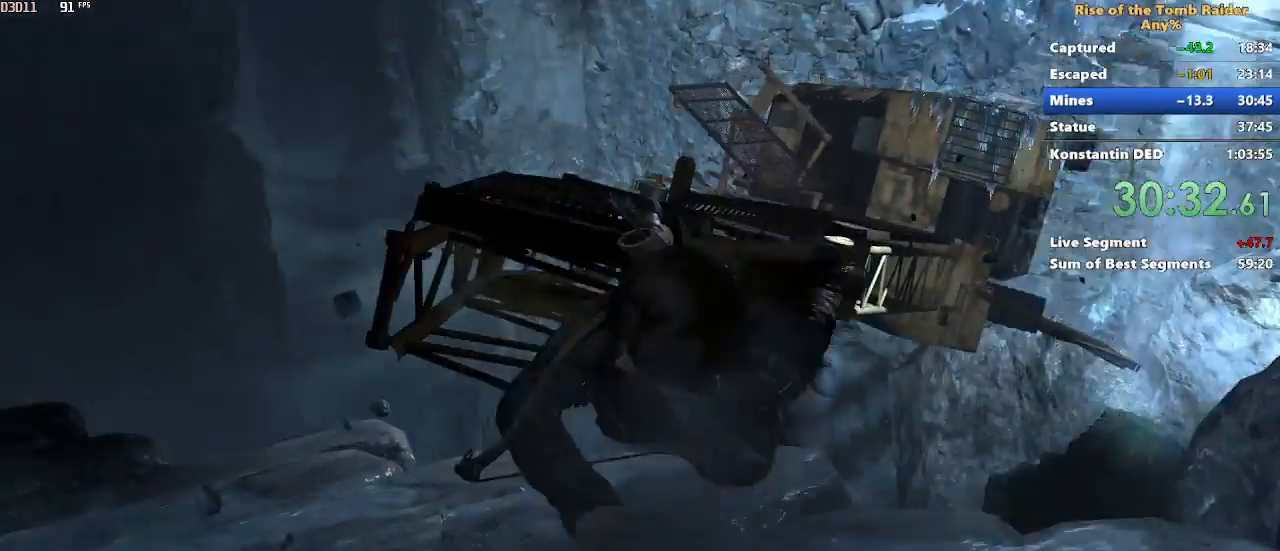
{"keys": ["w"], "mouse": [], "events": [[83, "w", "up"], [317, "w", "down"]]}
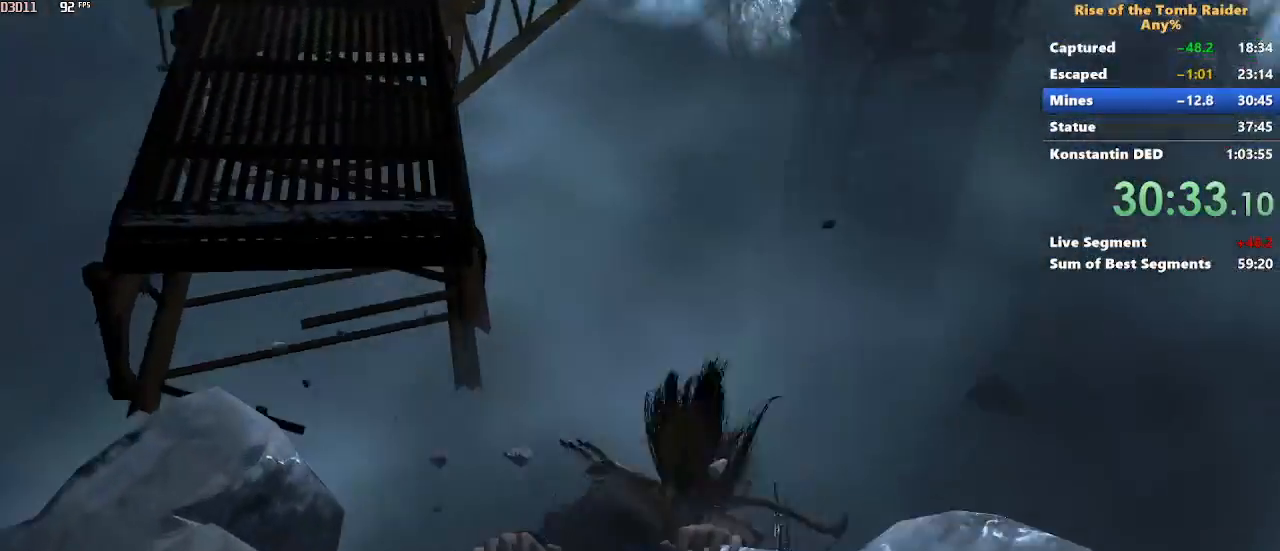
{"keys": ["w"], "mouse": [], "events": []}
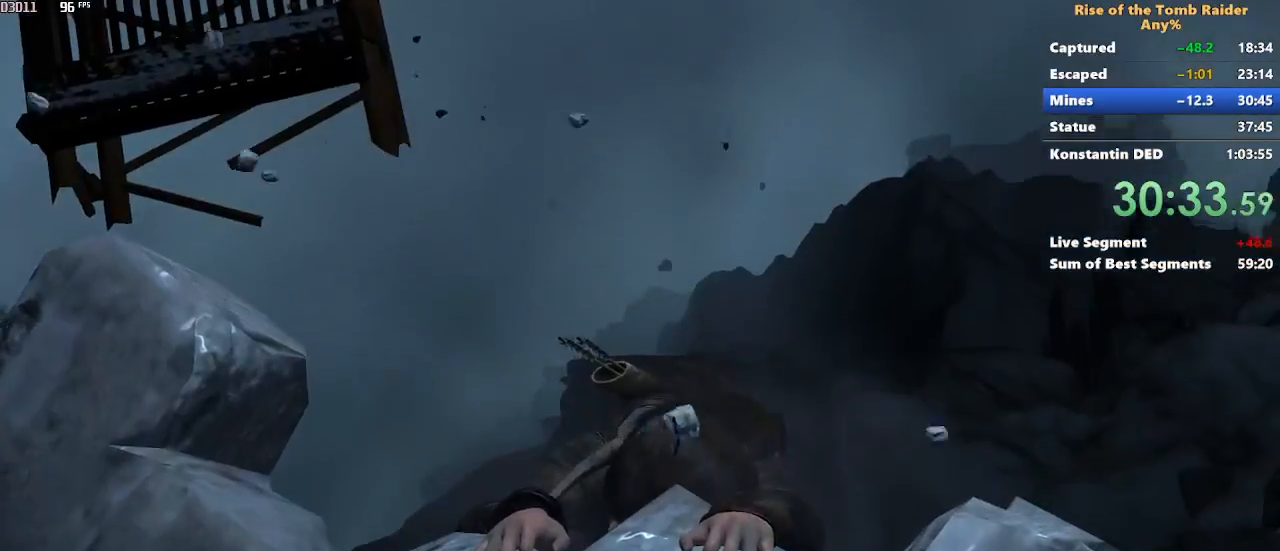
{"keys": ["w"], "mouse": [], "events": [[167, "e", "down"], [267, "e", "up"]]}
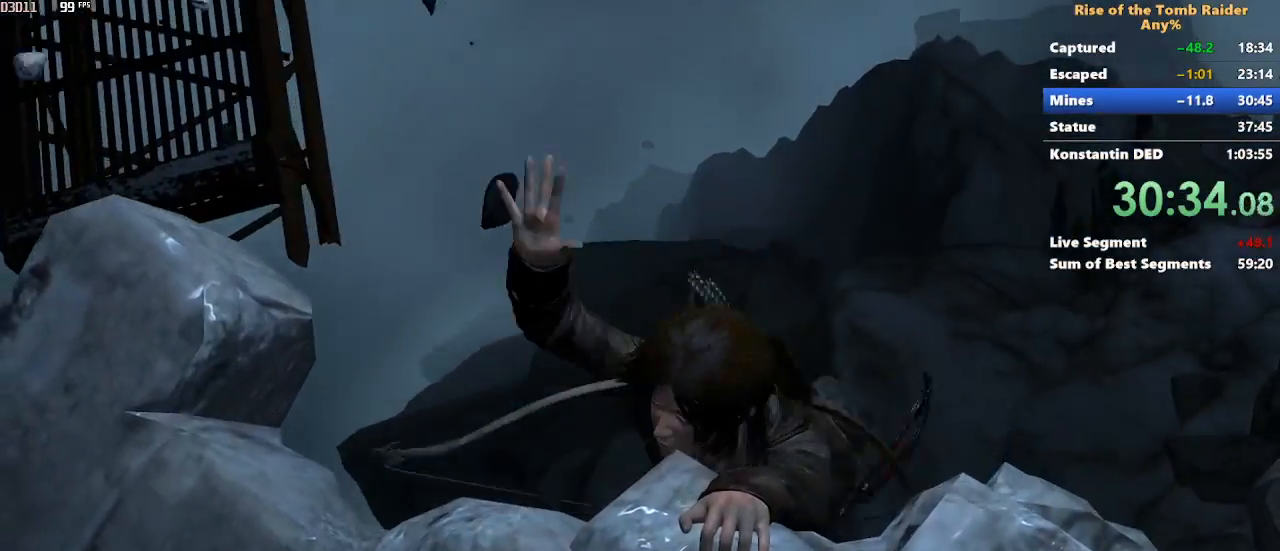
{"keys": ["w"], "mouse": [], "events": []}
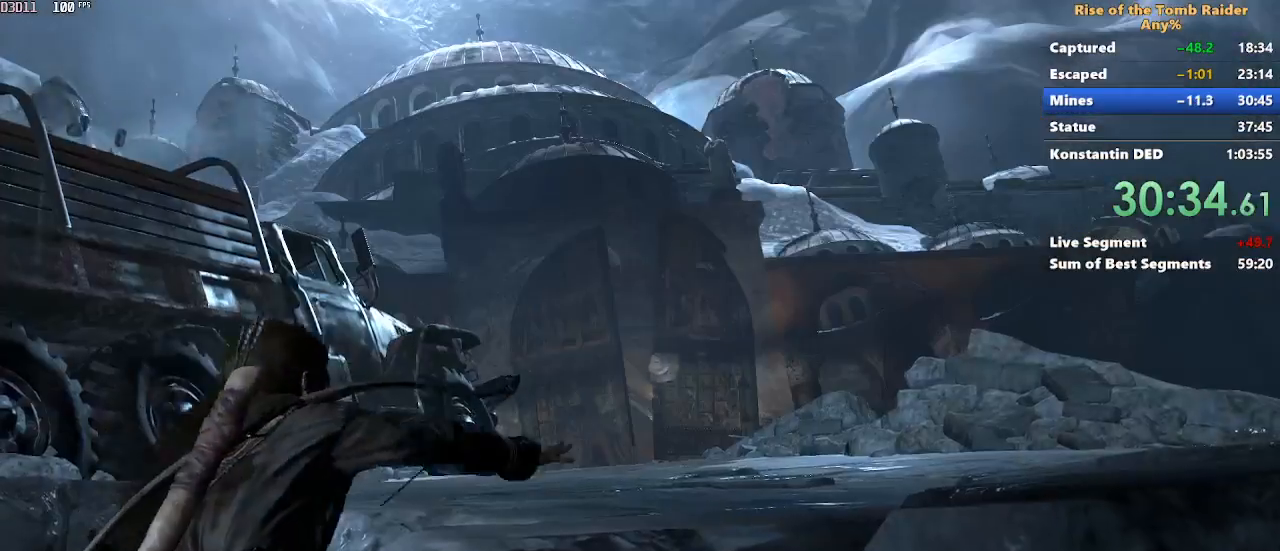
{"keys": ["w"], "mouse": [], "events": []}
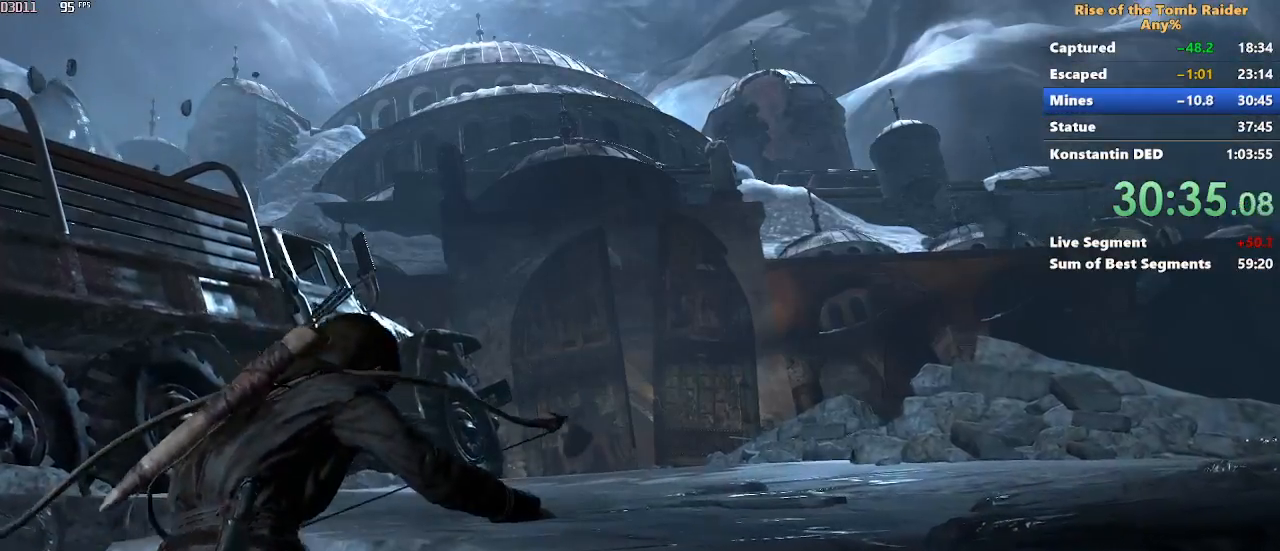
{"keys": ["w"], "mouse": [], "events": []}
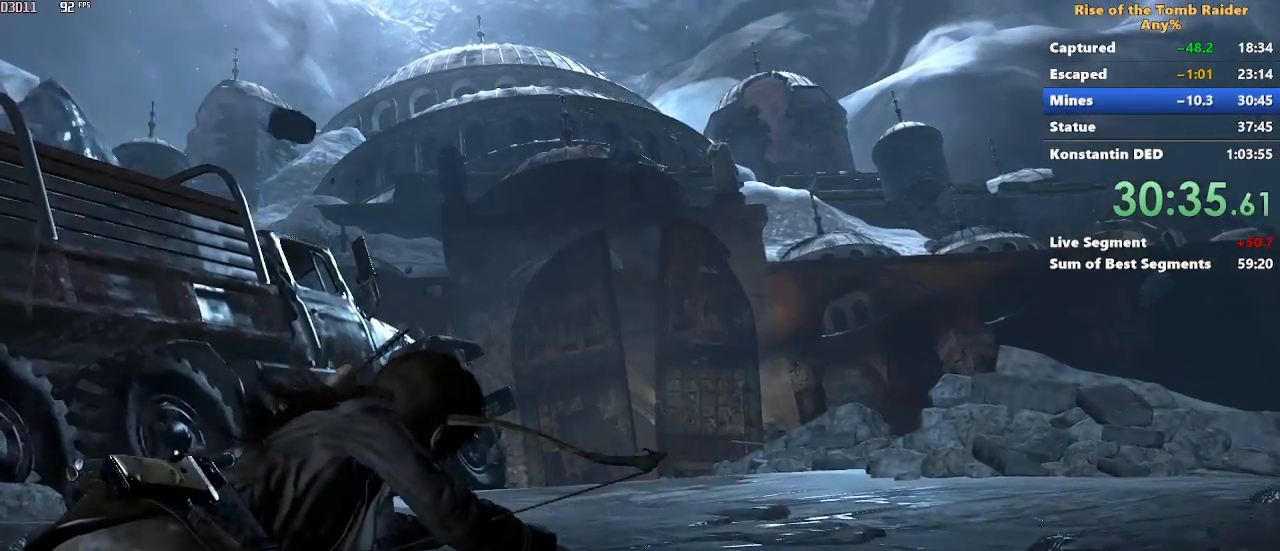
{"keys": ["w"], "mouse": [], "events": []}
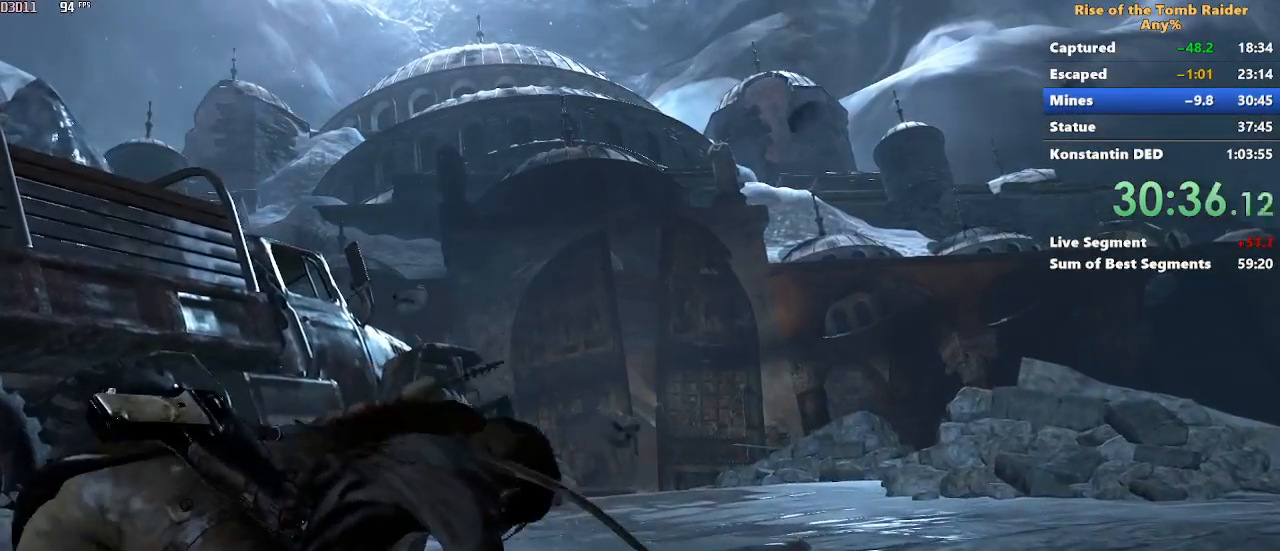
{"keys": ["w"], "mouse": [], "events": []}
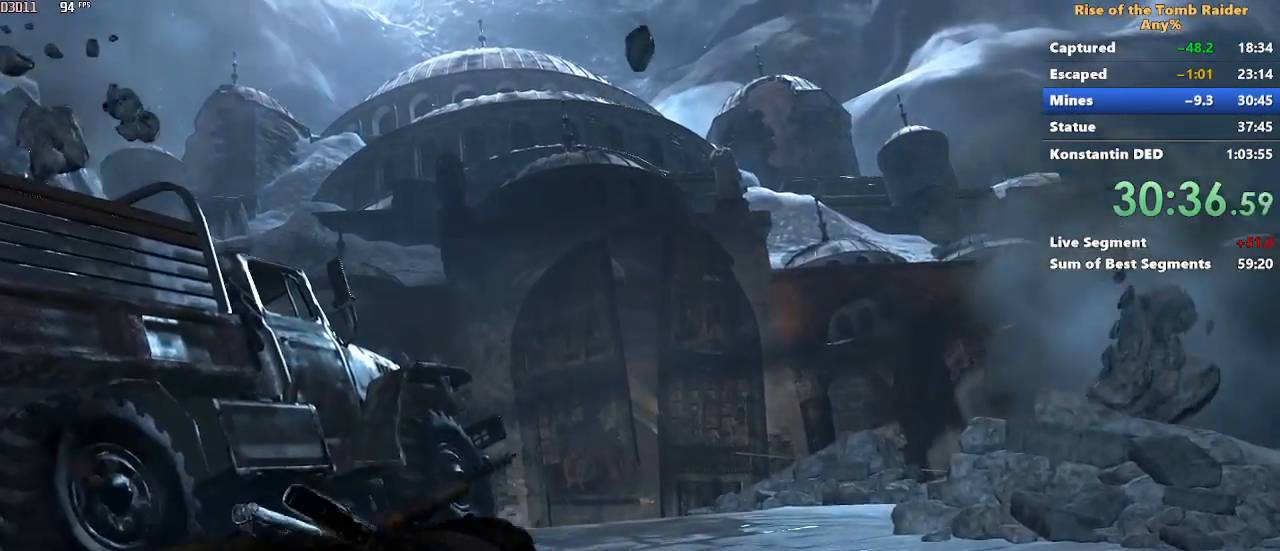
{"keys": ["w"], "mouse": [], "events": []}
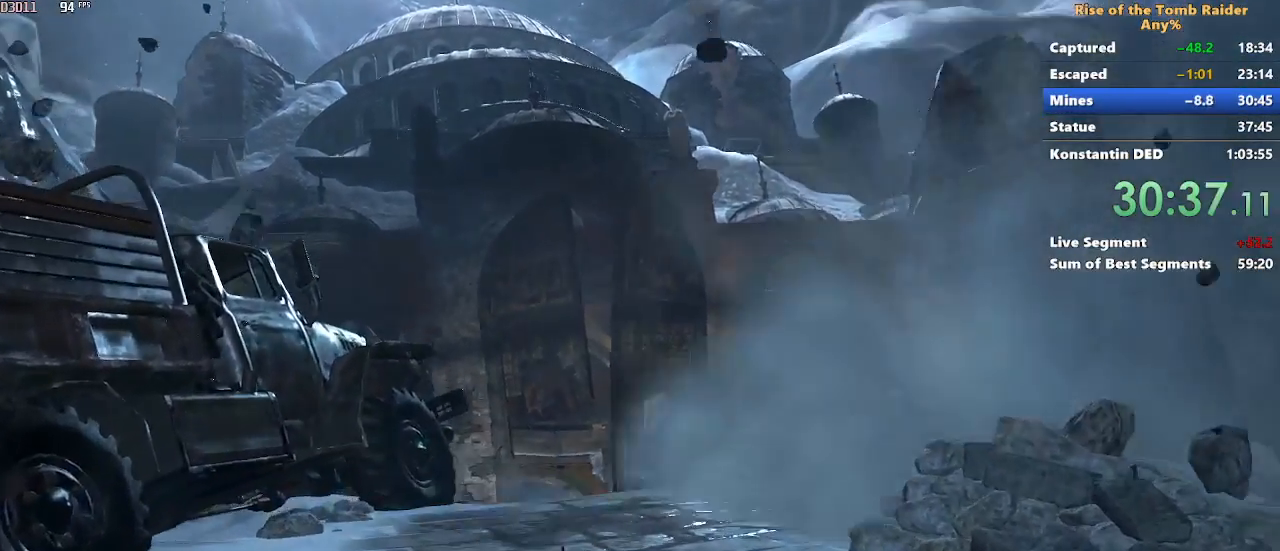
{"keys": ["w"], "mouse": [], "events": []}
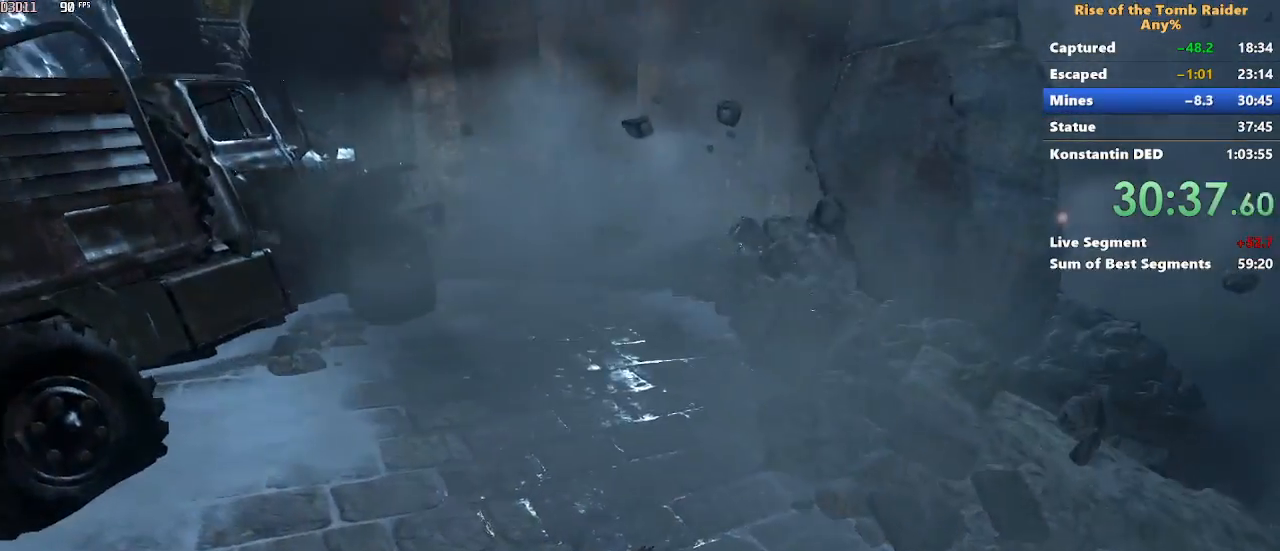
{"keys": ["w"], "mouse": [], "events": [[383, "space", "down"], [483, "space", "up"]]}
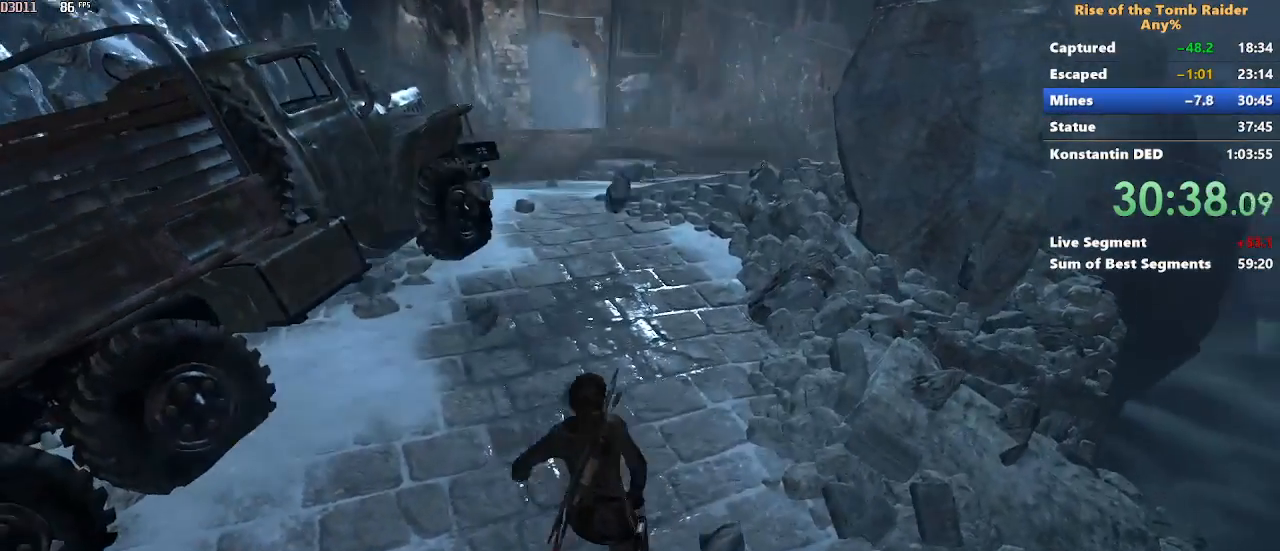
{"keys": ["a", "space", "w"], "mouse": [], "events": [[67, "space", "down"], [117, "space", "up"], [217, "space", "down"], [300, "space", "up"], [400, "a", "down"], [400, "space", "down"]]}